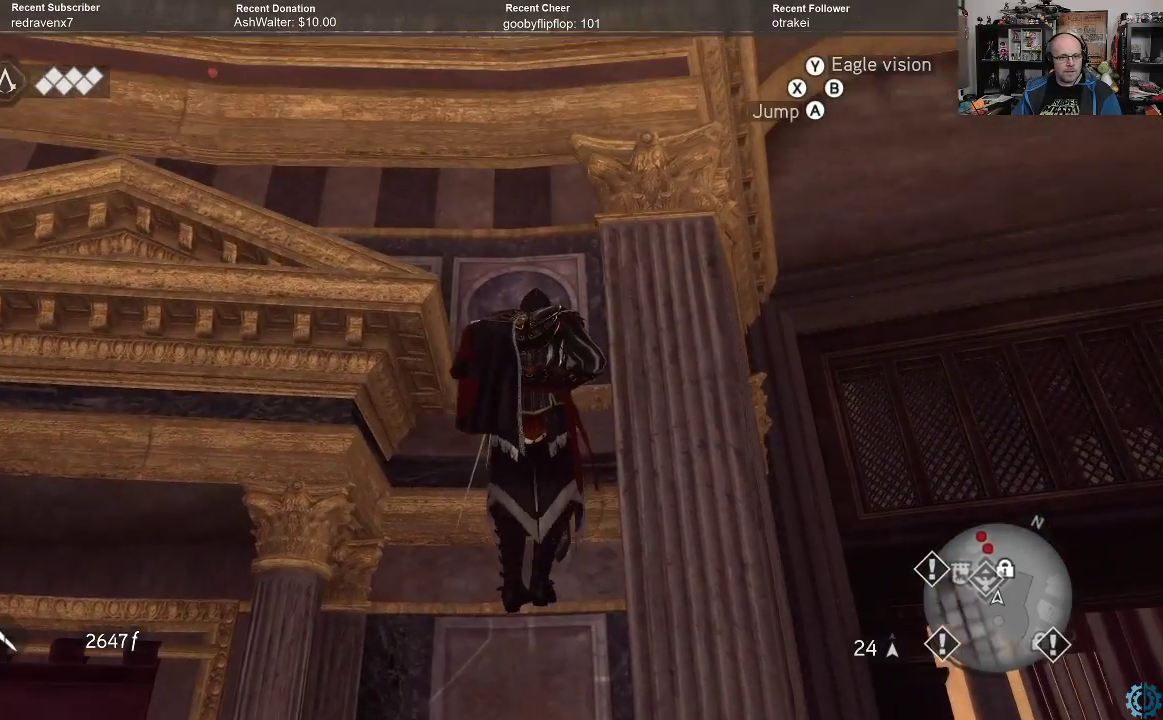
Gameplay with a controller (Xbox layout); each line is a JSON object with the inputs held at the frame after it. "events" lists button and stick changes between this image and that frame as [ms after this image, input, new state], when the widget could be followed in between.
{"buttons": ["A", "R2"], "left_stick": "up", "right_stick": "center", "events": []}
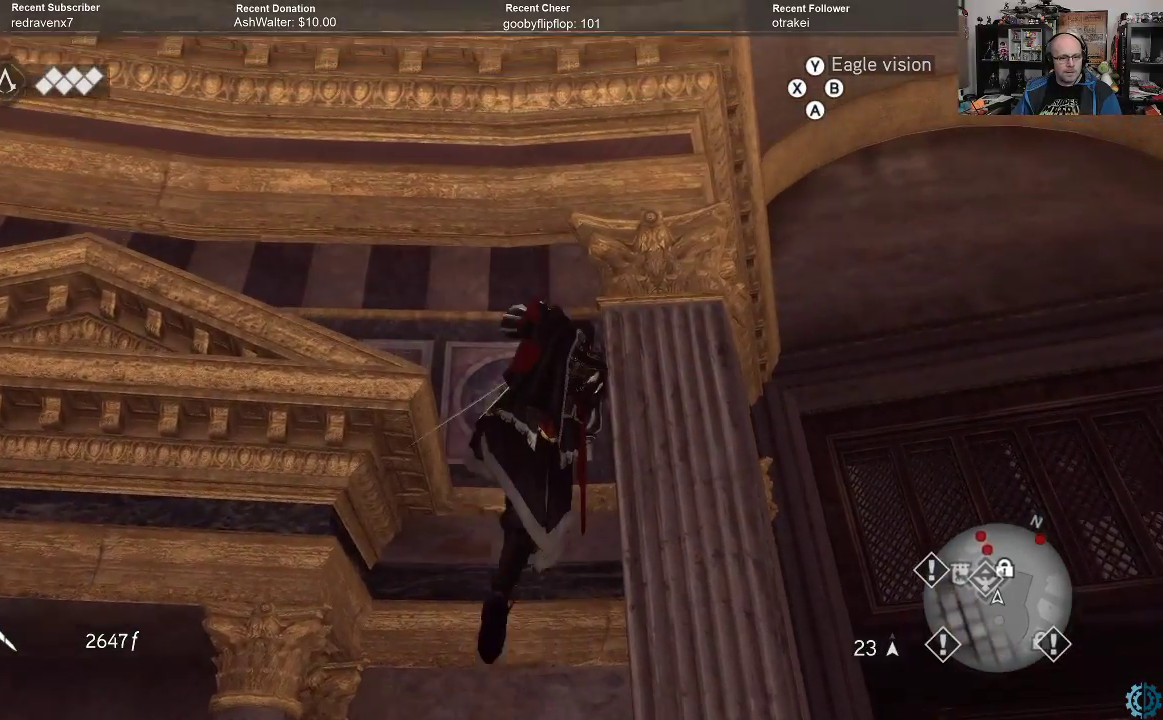
{"buttons": ["A", "R2"], "left_stick": "up", "right_stick": "center", "events": []}
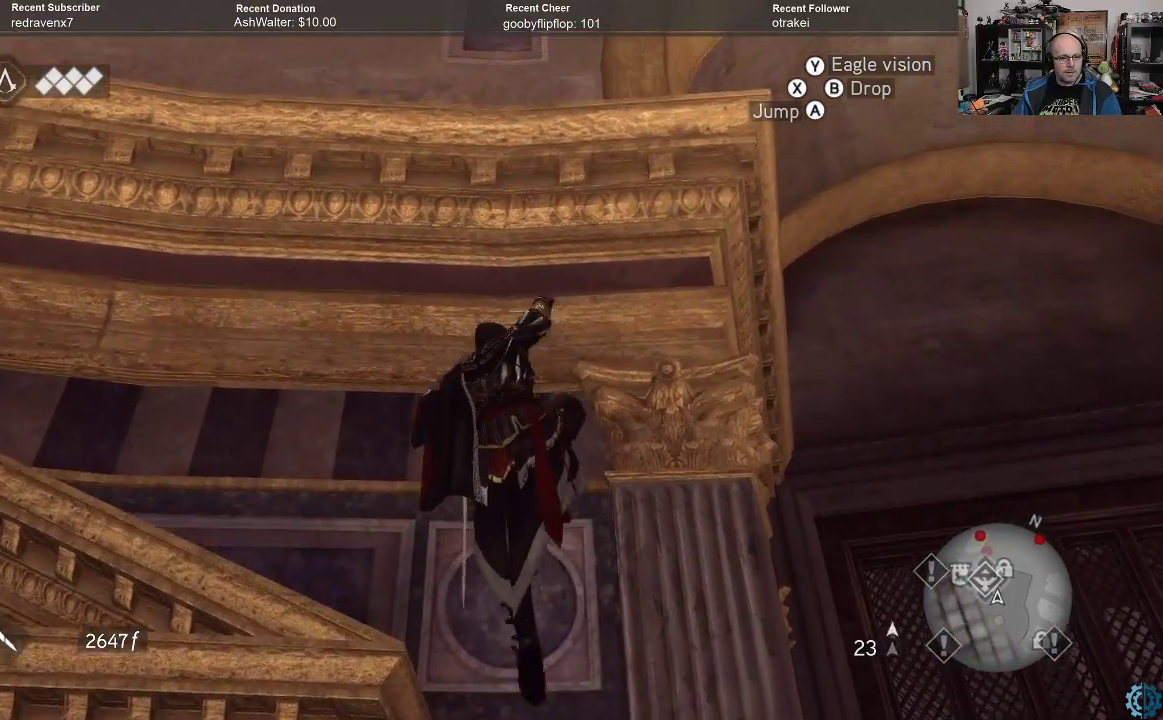
{"buttons": ["A", "R2"], "left_stick": "up", "right_stick": "center", "events": []}
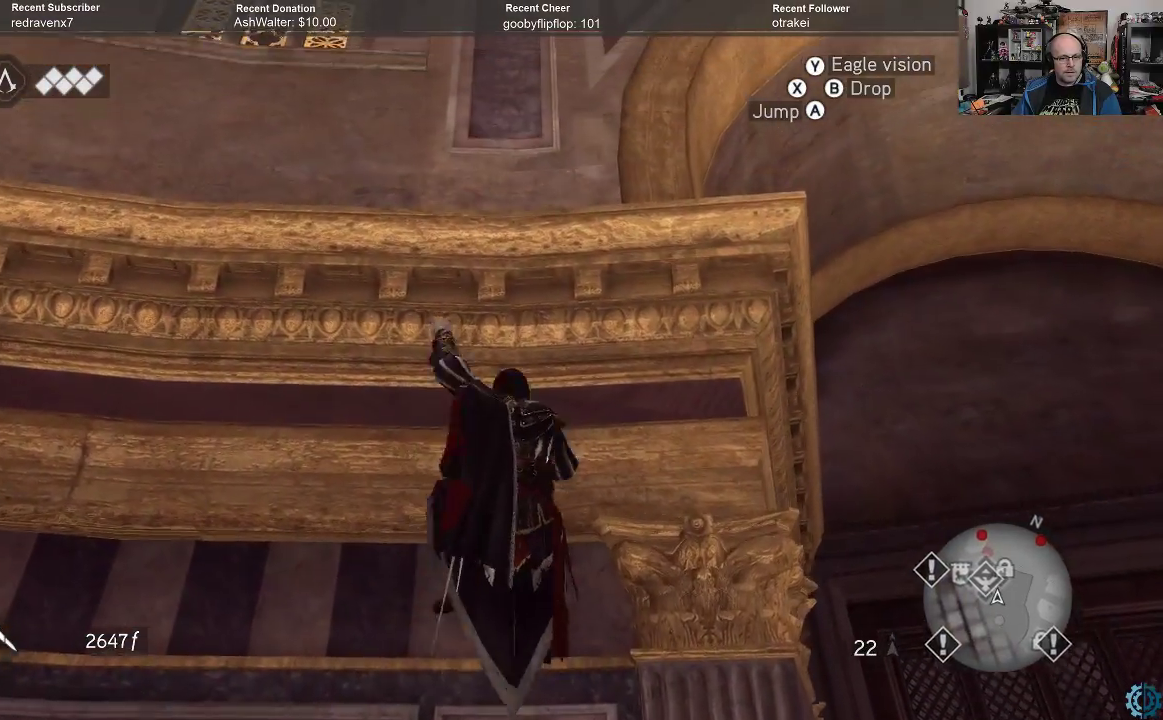
{"buttons": ["R2"], "left_stick": "up", "right_stick": "center", "events": [[367, "A", "up"]]}
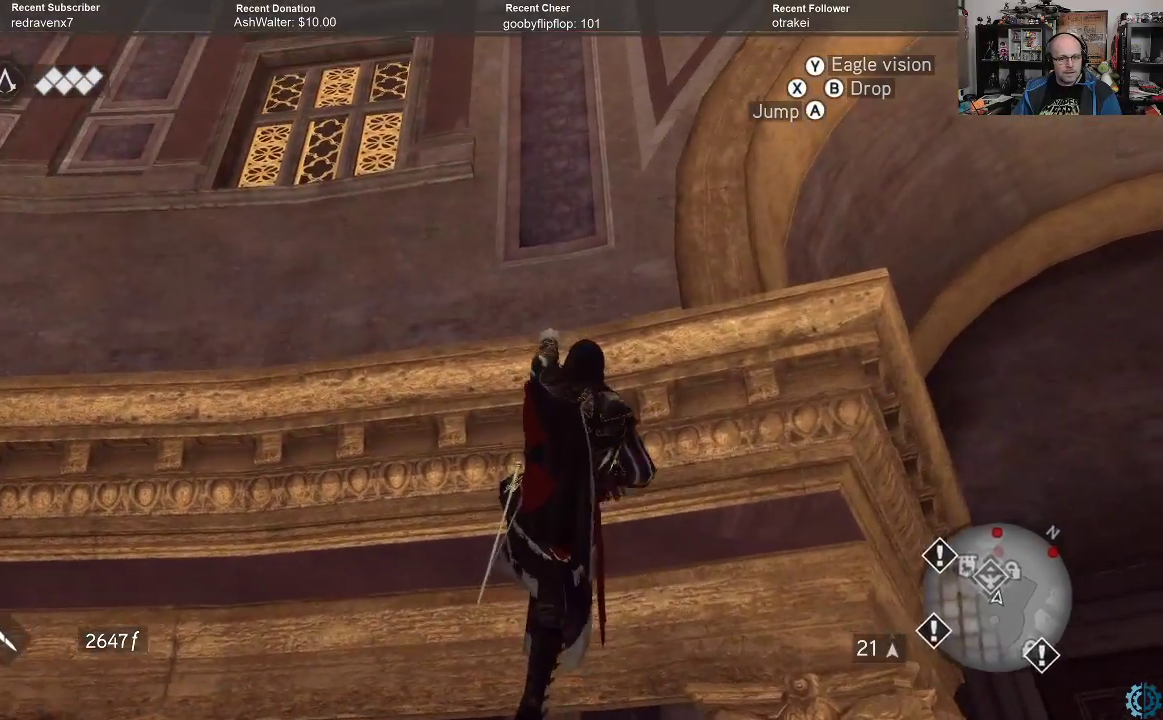
{"buttons": ["R2"], "left_stick": "right", "right_stick": "down", "events": [[33, "right_stick", "down"], [67, "left_stick", "center"], [167, "left_stick", "right"]]}
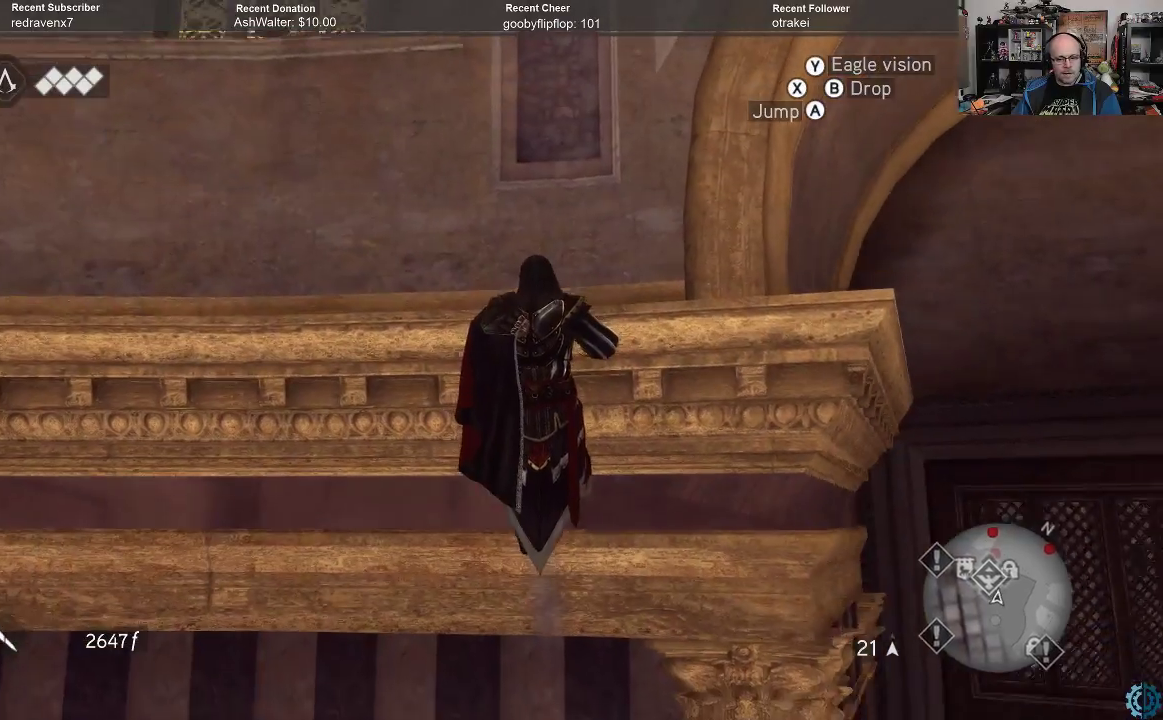
{"buttons": ["R2"], "left_stick": "right", "right_stick": "center", "events": [[200, "right_stick", "center"]]}
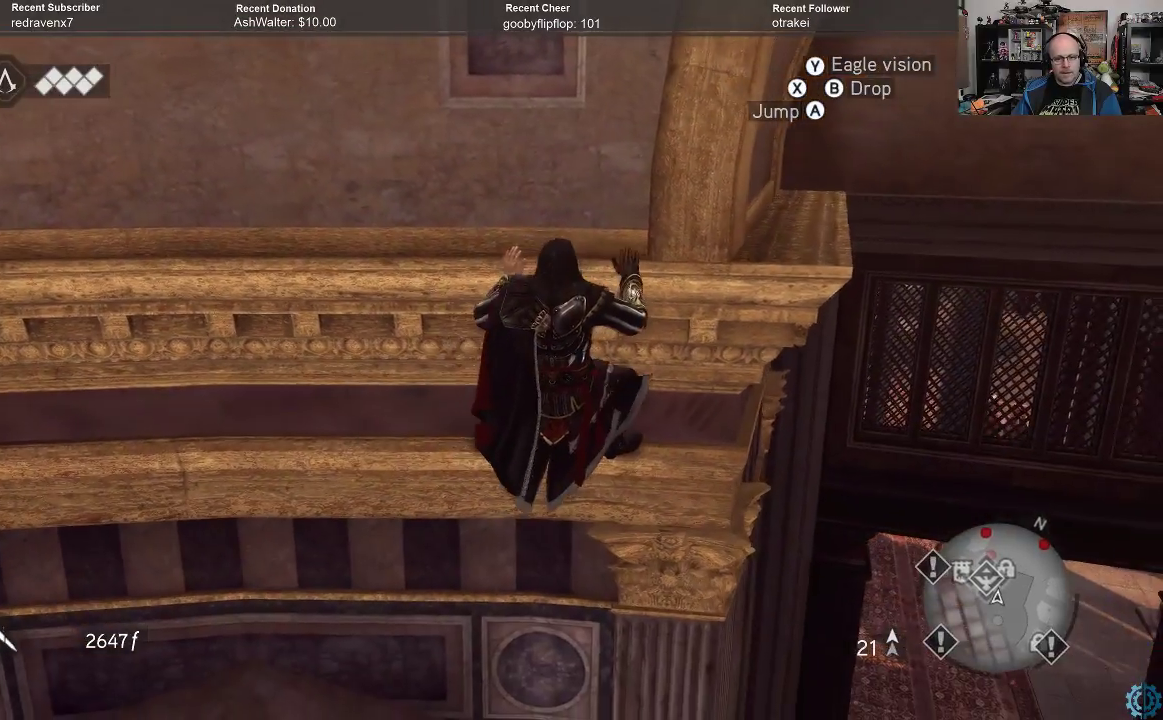
{"buttons": ["R2"], "left_stick": "right", "right_stick": "center", "events": []}
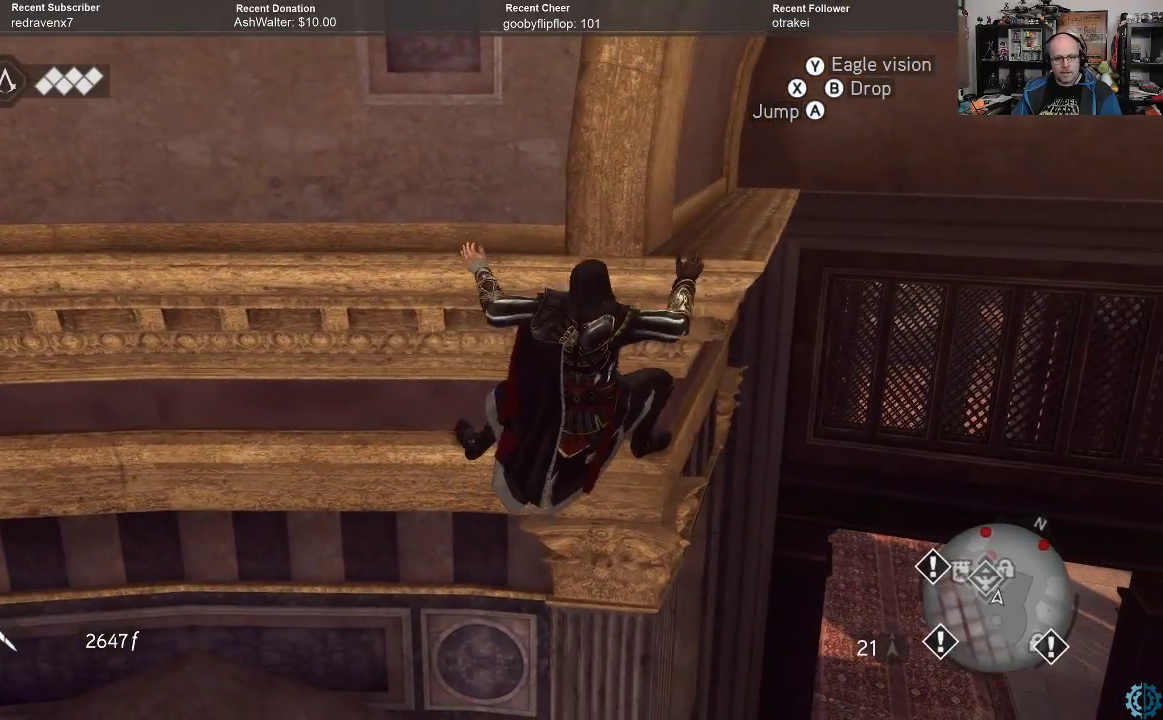
{"buttons": ["R2"], "left_stick": "right", "right_stick": "center", "events": [[167, "right_stick", "left"], [367, "right_stick", "center"]]}
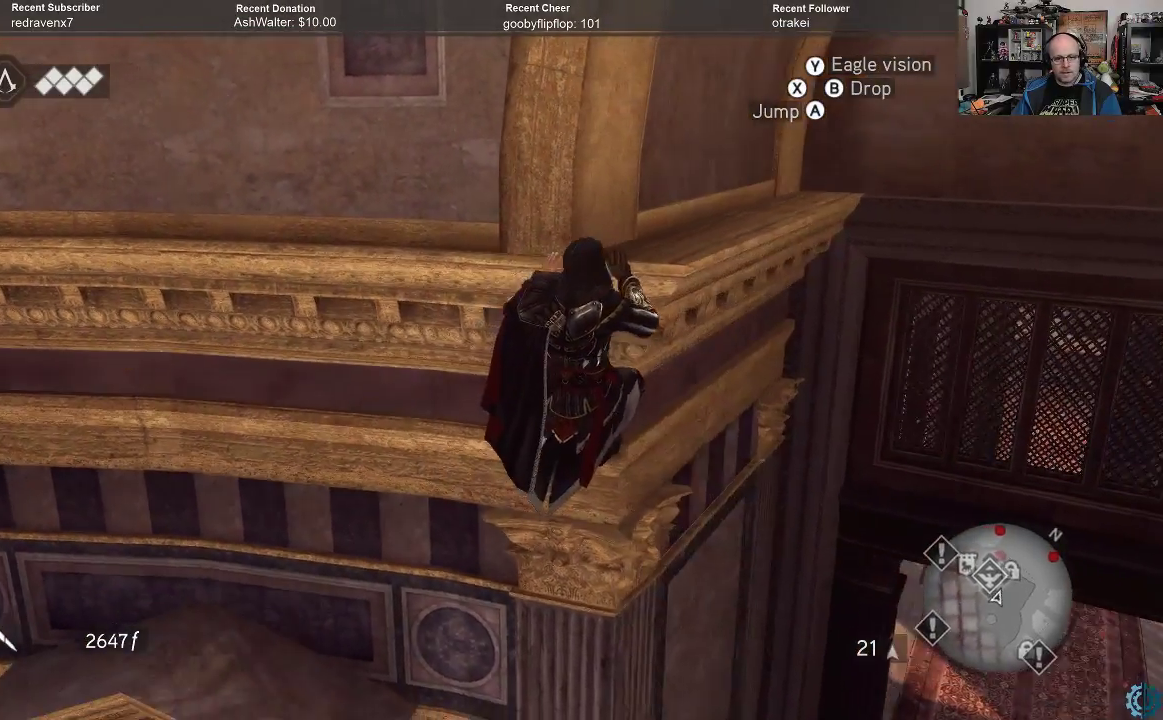
{"buttons": ["R2"], "left_stick": "right", "right_stick": "left", "events": [[333, "right_stick", "left"]]}
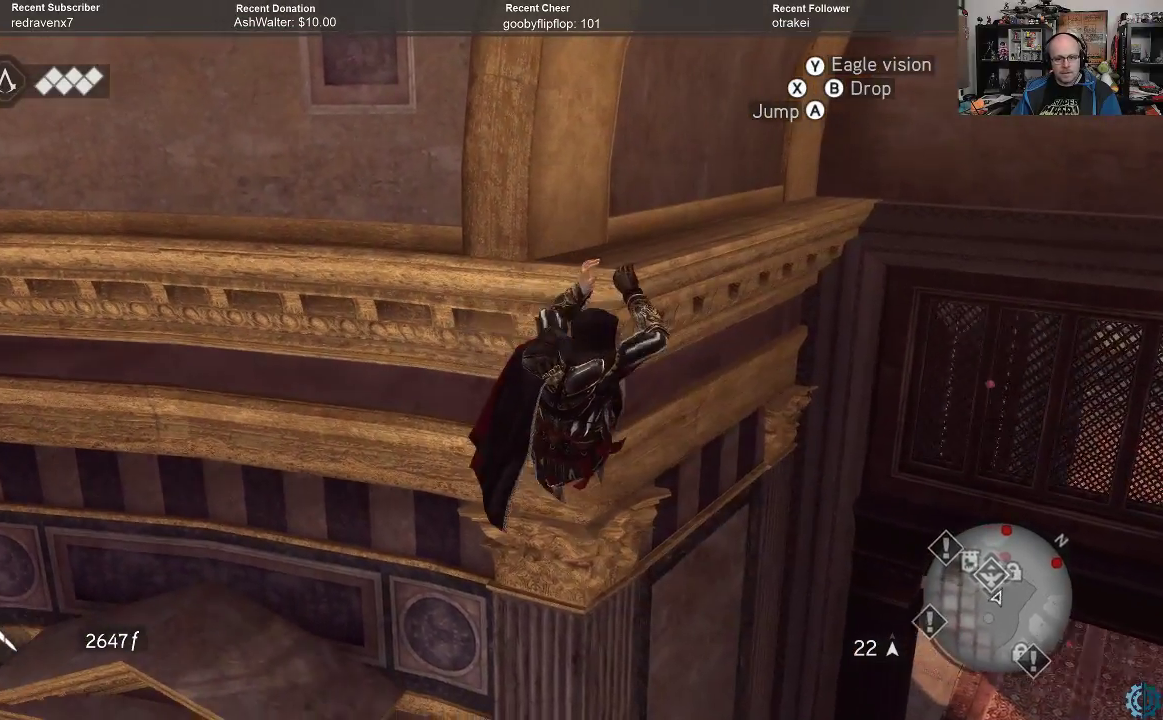
{"buttons": ["R2"], "left_stick": "right", "right_stick": "left", "events": [[67, "right_stick", "center"], [400, "right_stick", "left"]]}
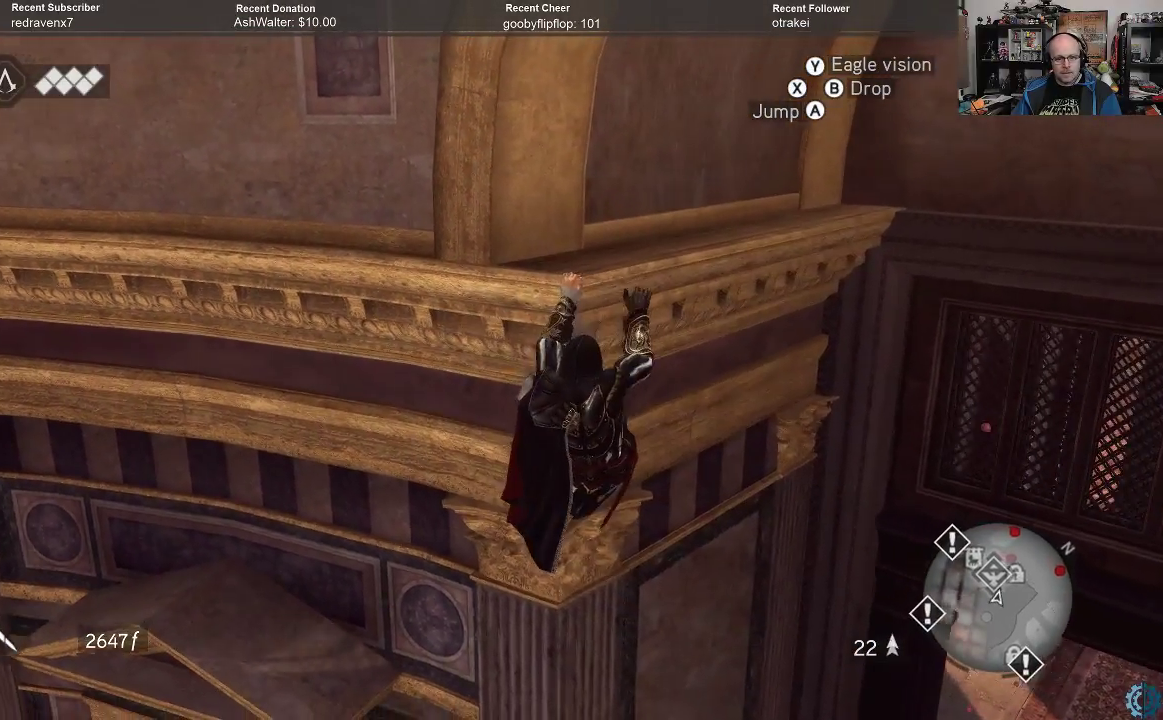
{"buttons": ["R2"], "left_stick": "right", "right_stick": "center", "events": [[100, "right_stick", "center"]]}
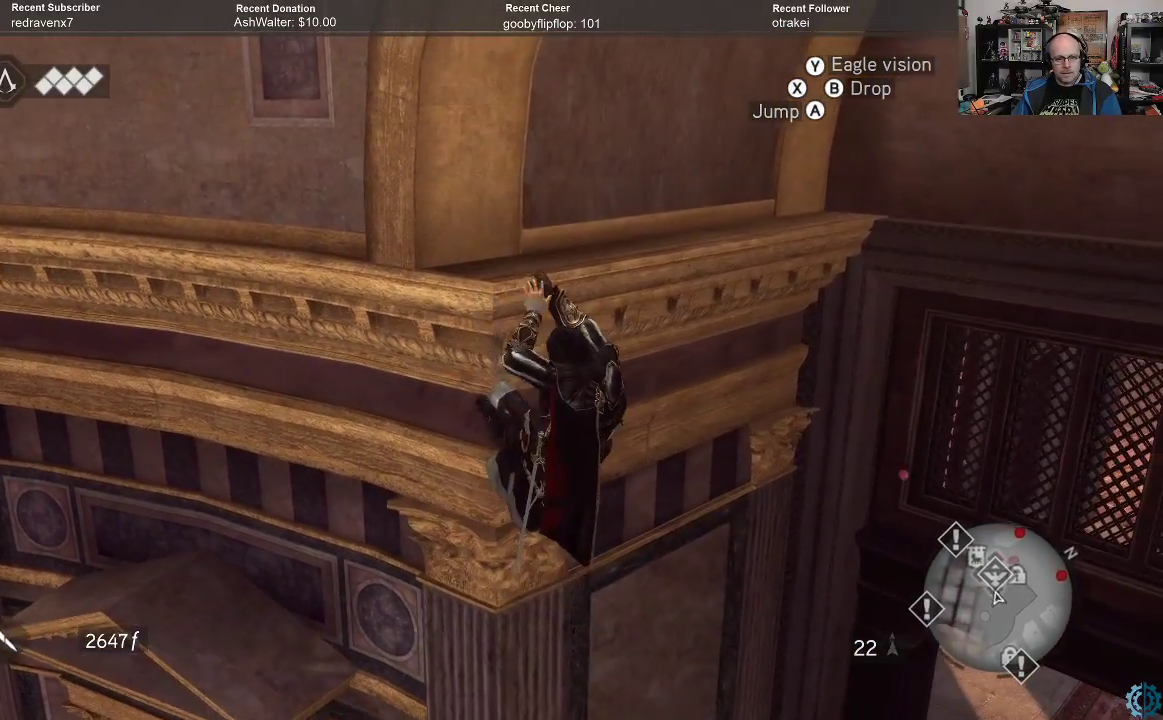
{"buttons": ["R2"], "left_stick": "right", "right_stick": "center", "events": []}
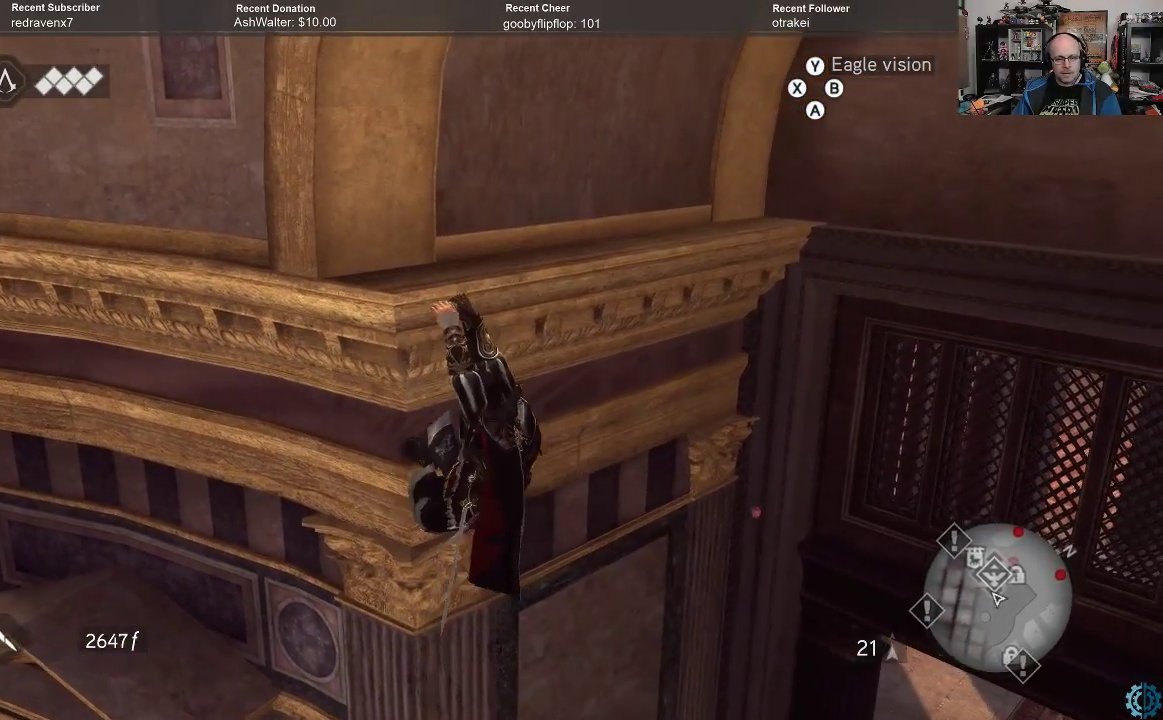
{"buttons": ["R2"], "left_stick": "right", "right_stick": "center", "events": []}
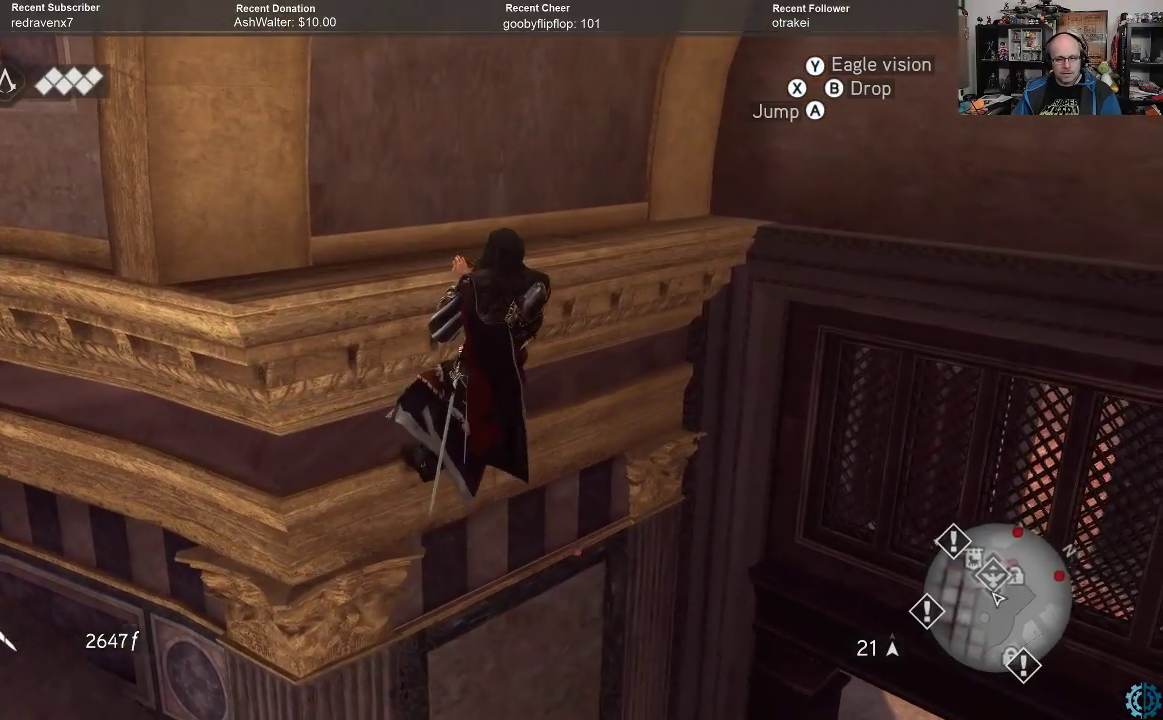
{"buttons": ["R2"], "left_stick": "right", "right_stick": "center", "events": []}
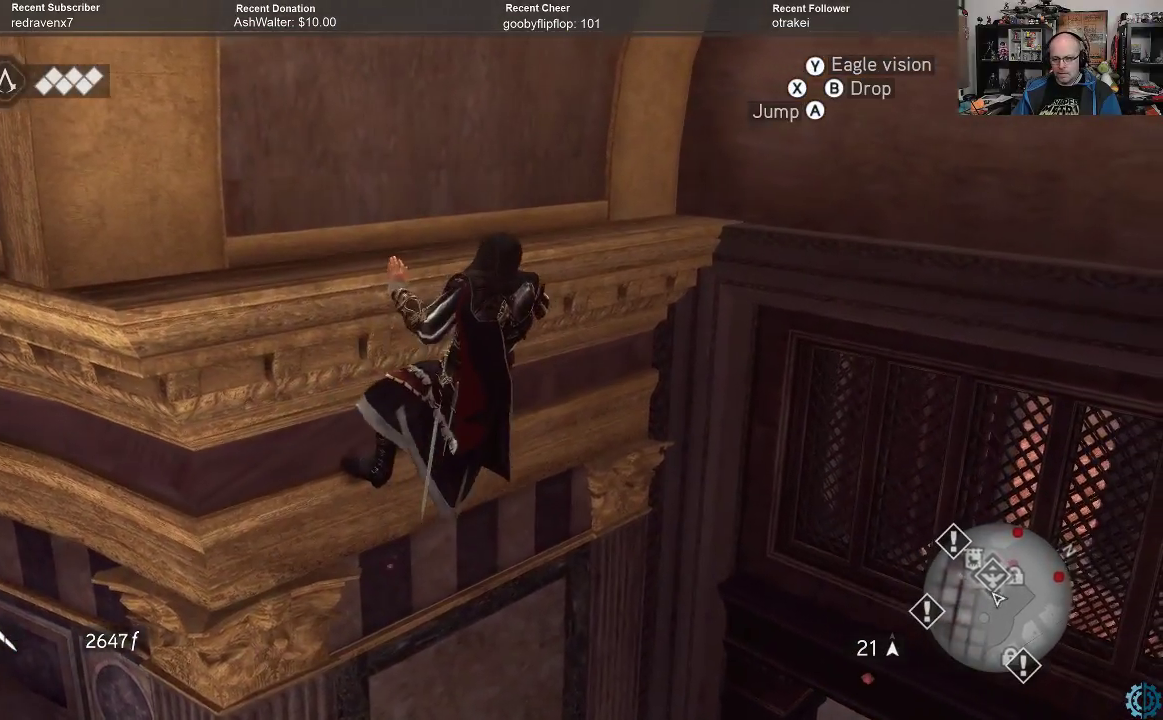
{"buttons": ["R2"], "left_stick": "up-right", "right_stick": "center", "events": [[133, "right_stick", "up-right"], [267, "left_stick", "up-right"], [367, "right_stick", "center"]]}
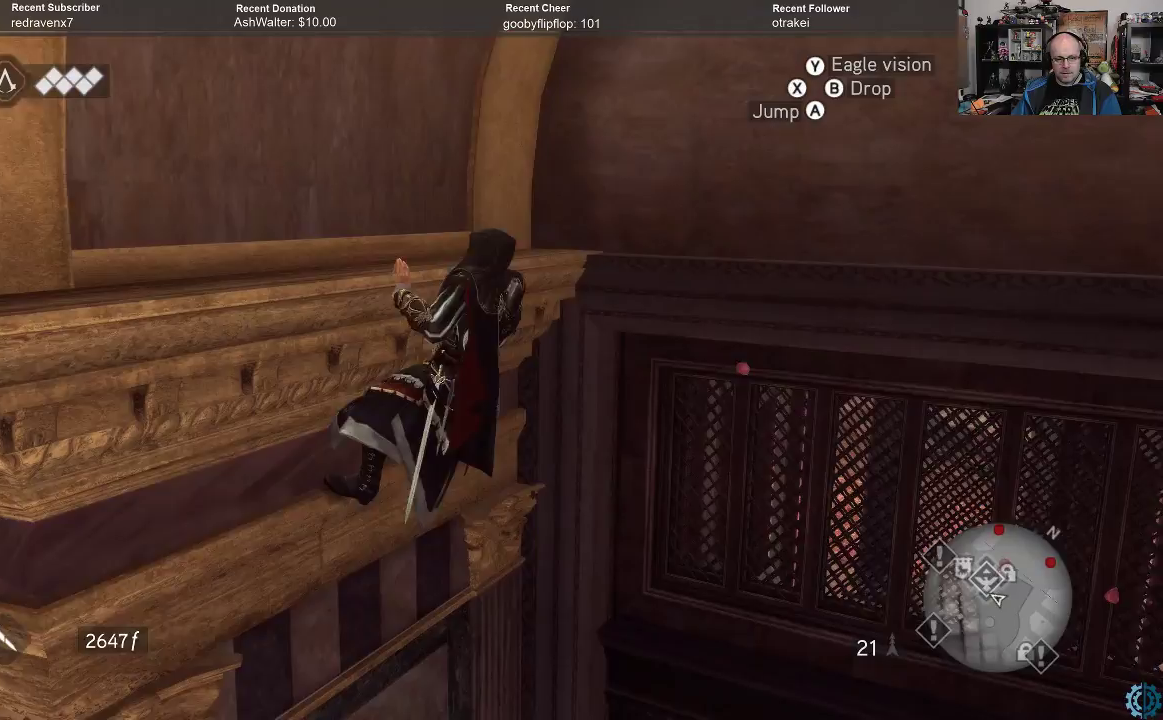
{"buttons": ["R2"], "left_stick": "up-right", "right_stick": "center", "events": []}
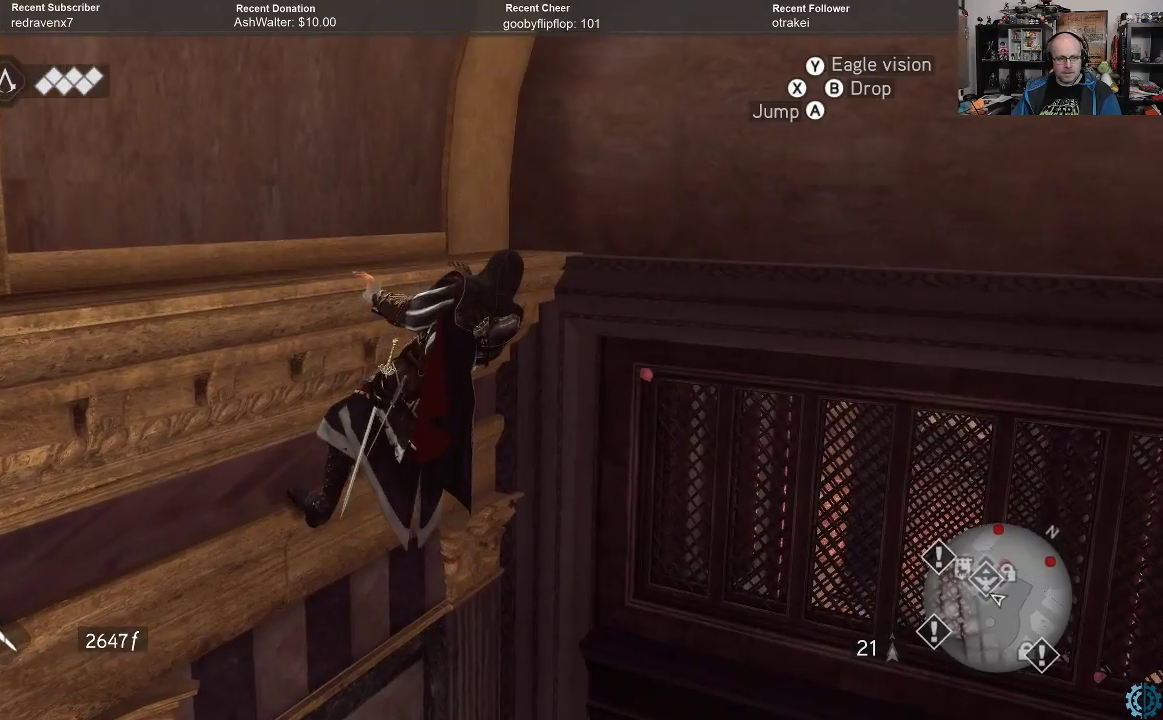
{"buttons": [], "left_stick": "center", "right_stick": "center", "events": [[300, "R2", "up"], [367, "left_stick", "center"]]}
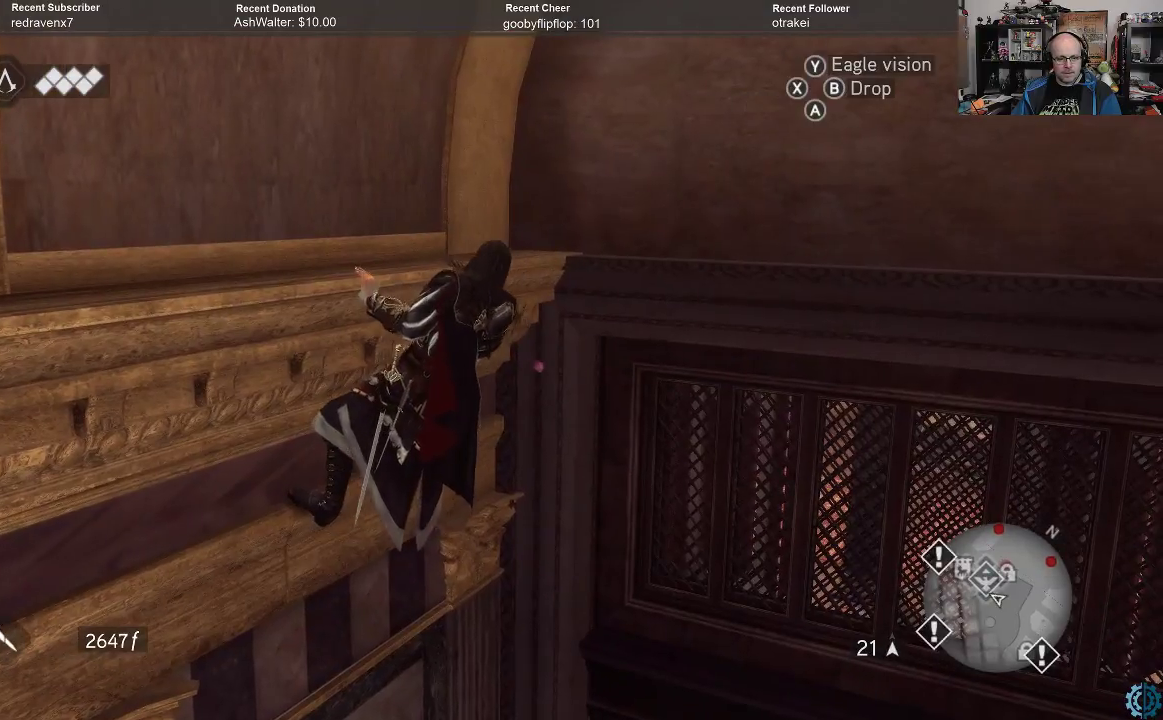
{"buttons": ["Y"], "left_stick": "center", "right_stick": "center", "events": [[133, "Y", "down"]]}
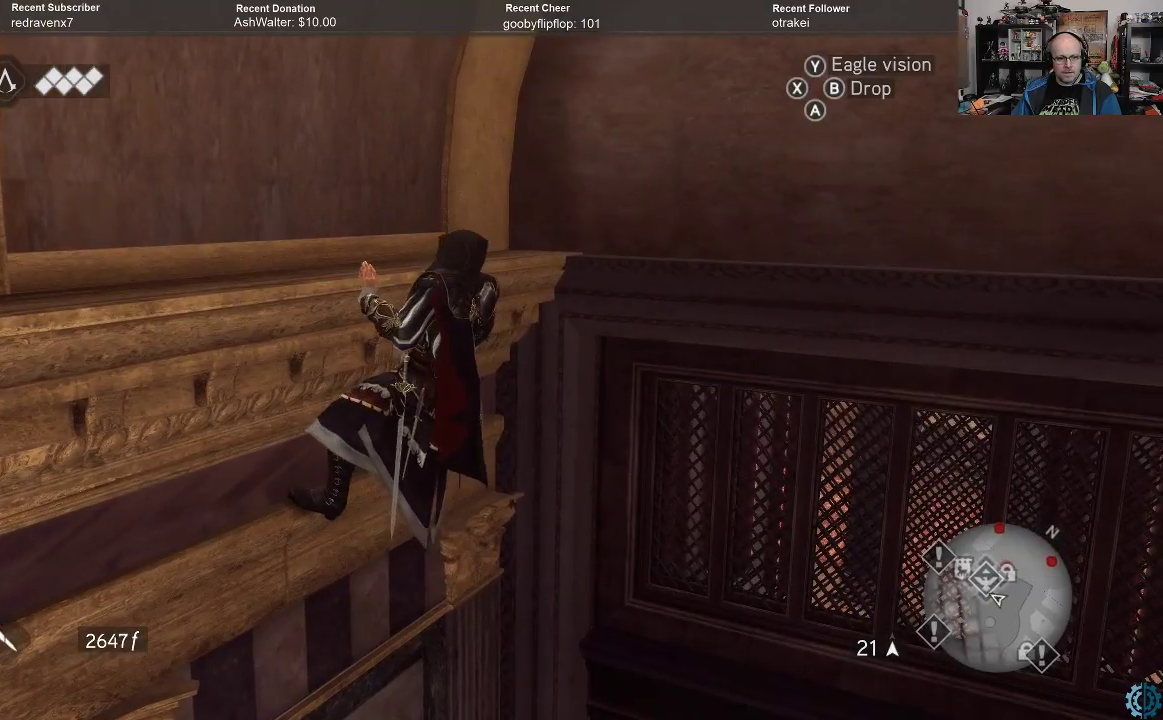
{"buttons": [], "left_stick": "center", "right_stick": "center", "events": [[500, "Y", "up"]]}
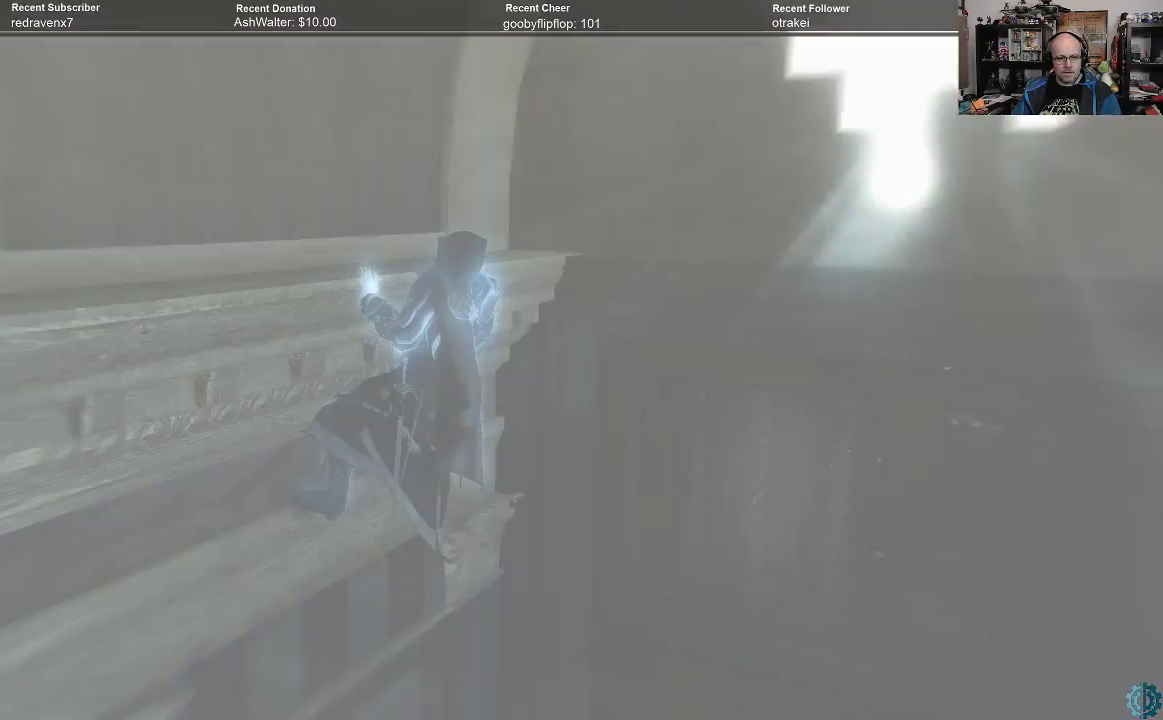
{"buttons": [], "left_stick": "up", "right_stick": "center", "events": [[300, "right_stick", "up"], [467, "left_stick", "up"], [500, "right_stick", "center"]]}
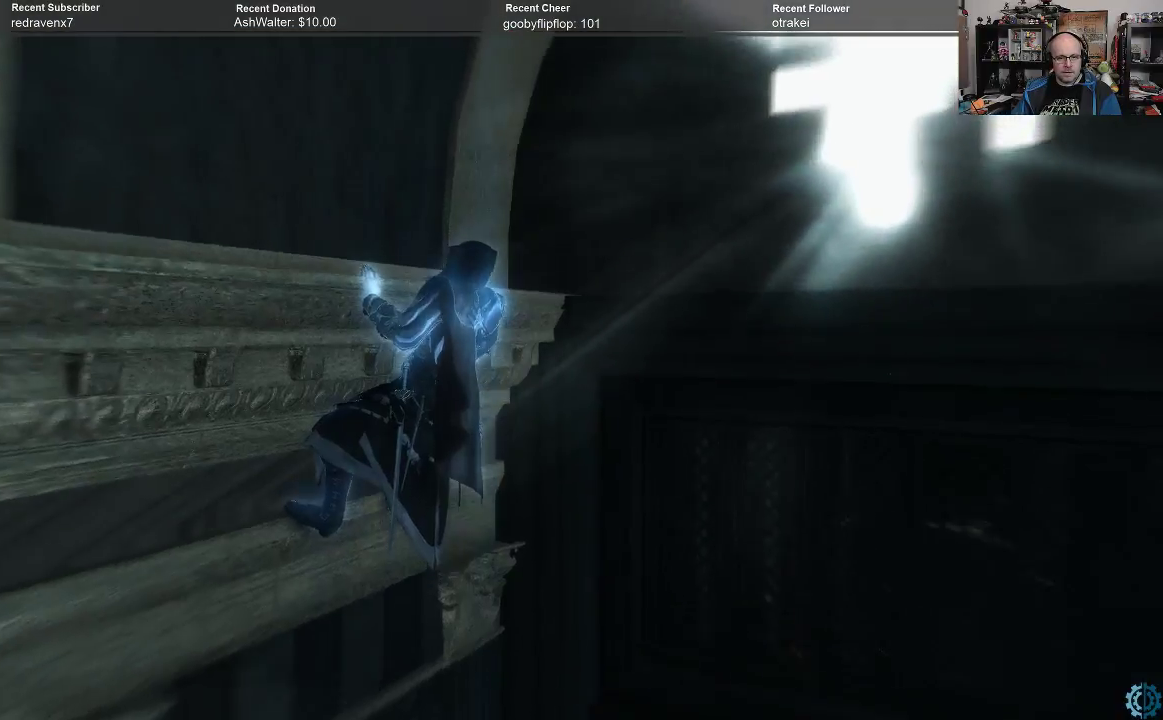
{"buttons": [], "left_stick": "up", "right_stick": "center", "events": []}
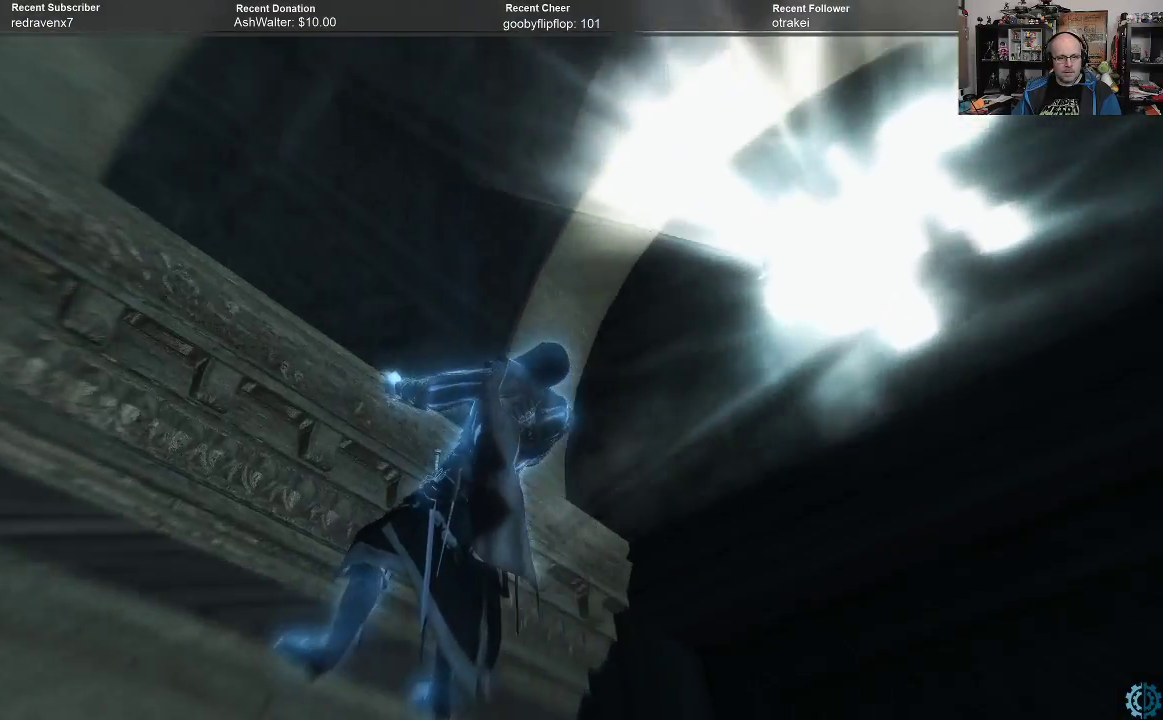
{"buttons": [], "left_stick": "up-left", "right_stick": "center", "events": [[100, "right_stick", "down"], [133, "left_stick", "up-left"], [400, "right_stick", "center"]]}
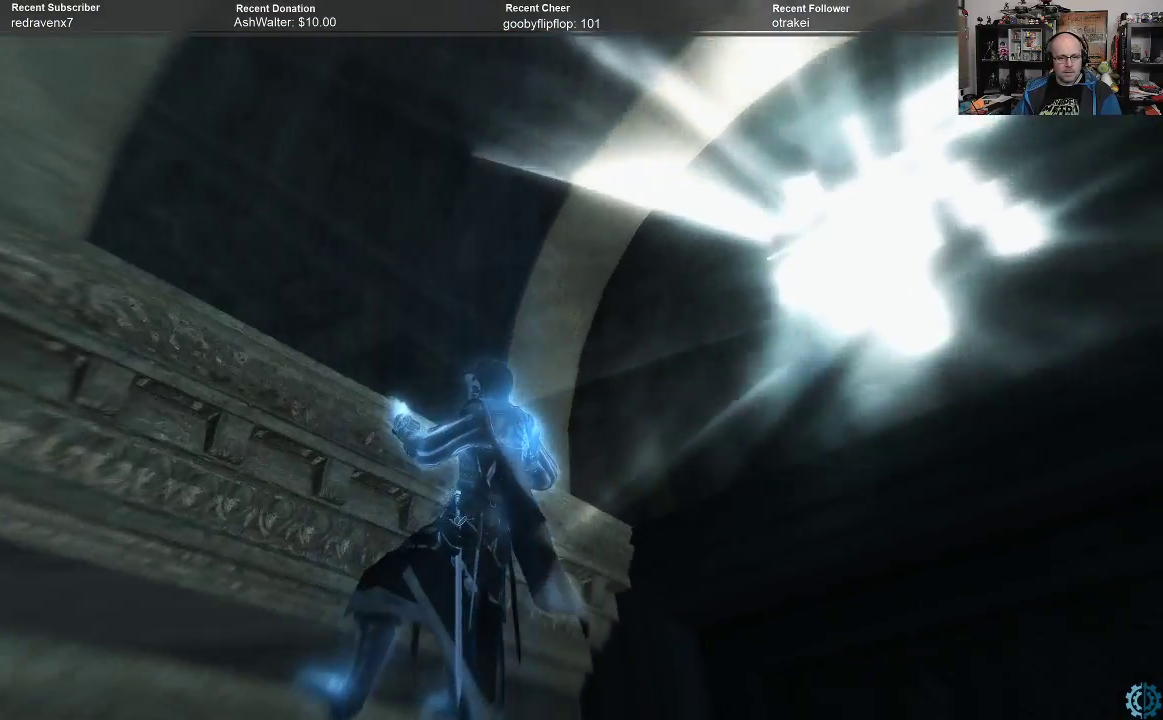
{"buttons": ["A", "R2"], "left_stick": "up-left", "right_stick": "center", "events": [[67, "R2", "down"], [200, "A", "down"]]}
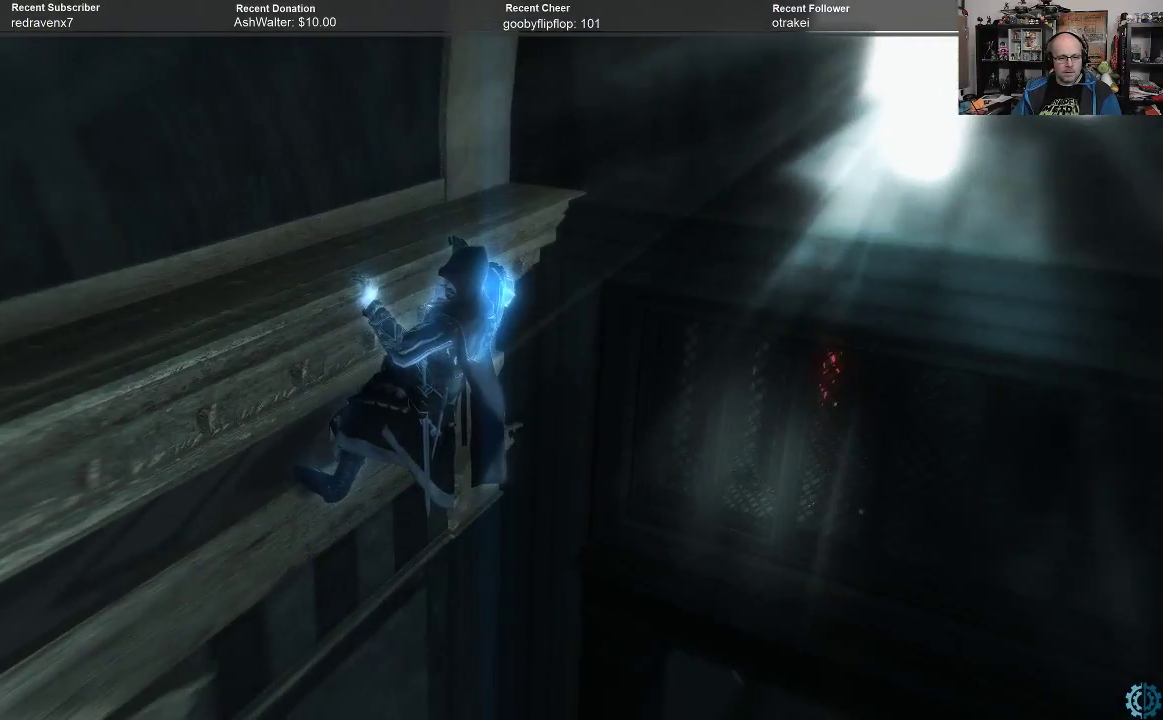
{"buttons": ["R2"], "left_stick": "center", "right_stick": "center", "events": [[333, "left_stick", "center"], [433, "A", "up"]]}
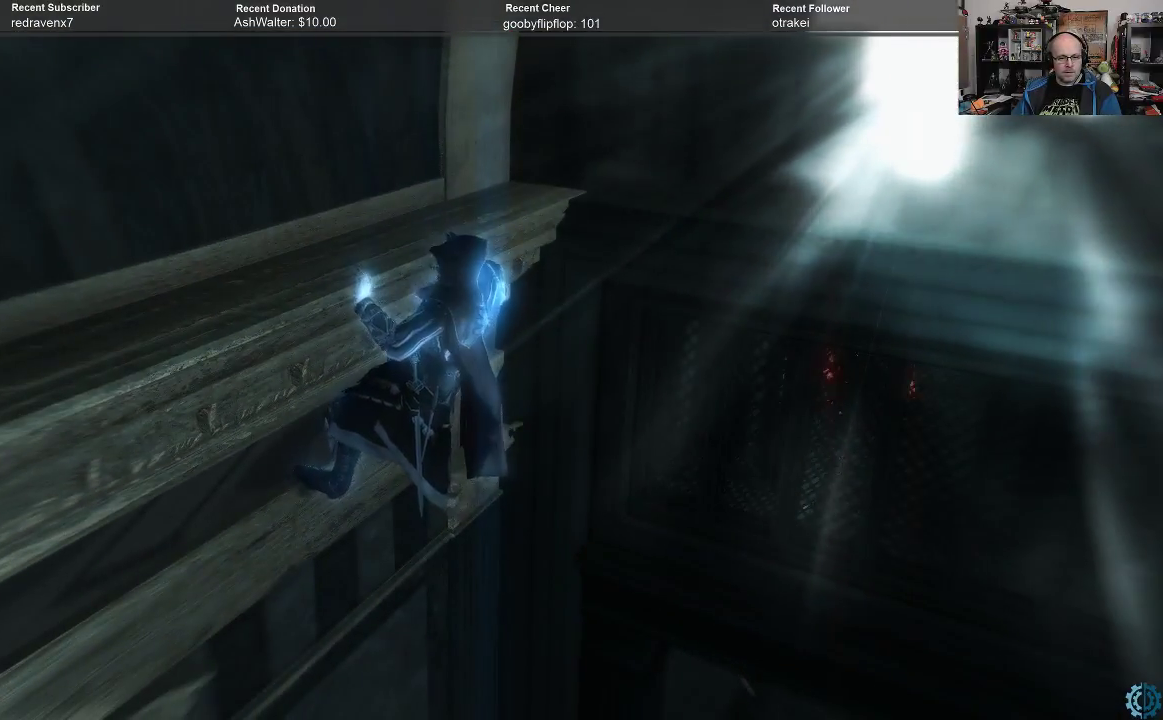
{"buttons": ["R2"], "left_stick": "center", "right_stick": "up", "events": [[167, "right_stick", "up"]]}
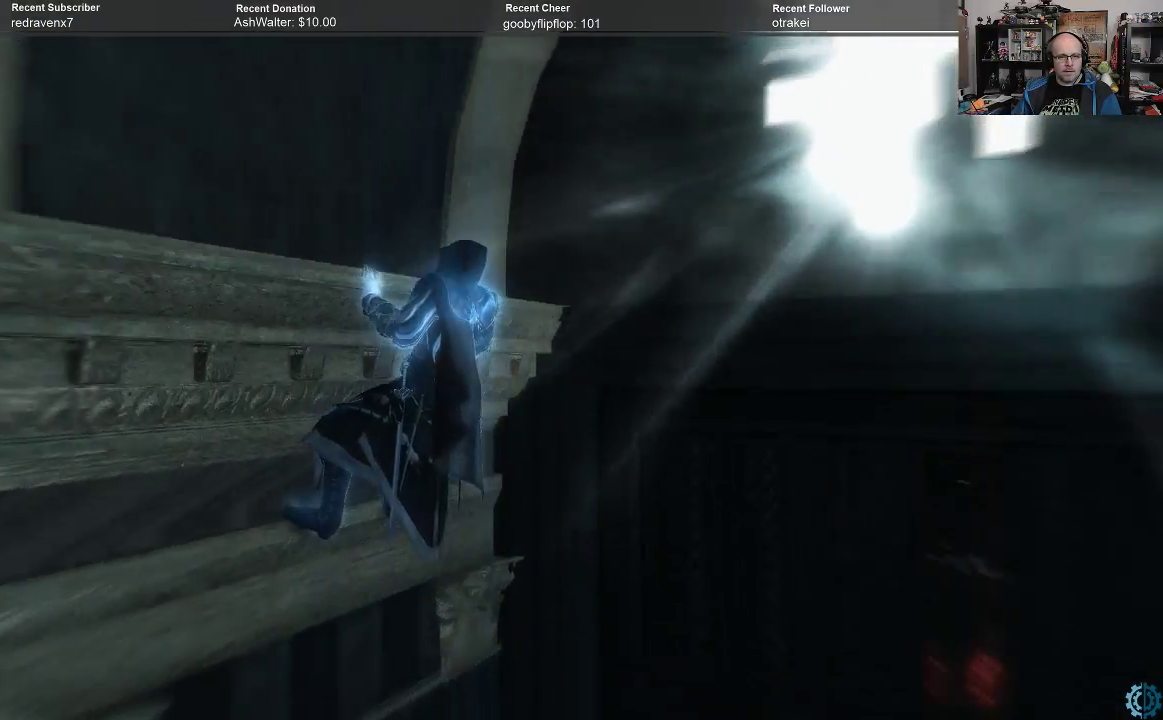
{"buttons": ["R2"], "left_stick": "center", "right_stick": "right", "events": [[33, "right_stick", "up-right"], [367, "right_stick", "center"], [500, "right_stick", "right"]]}
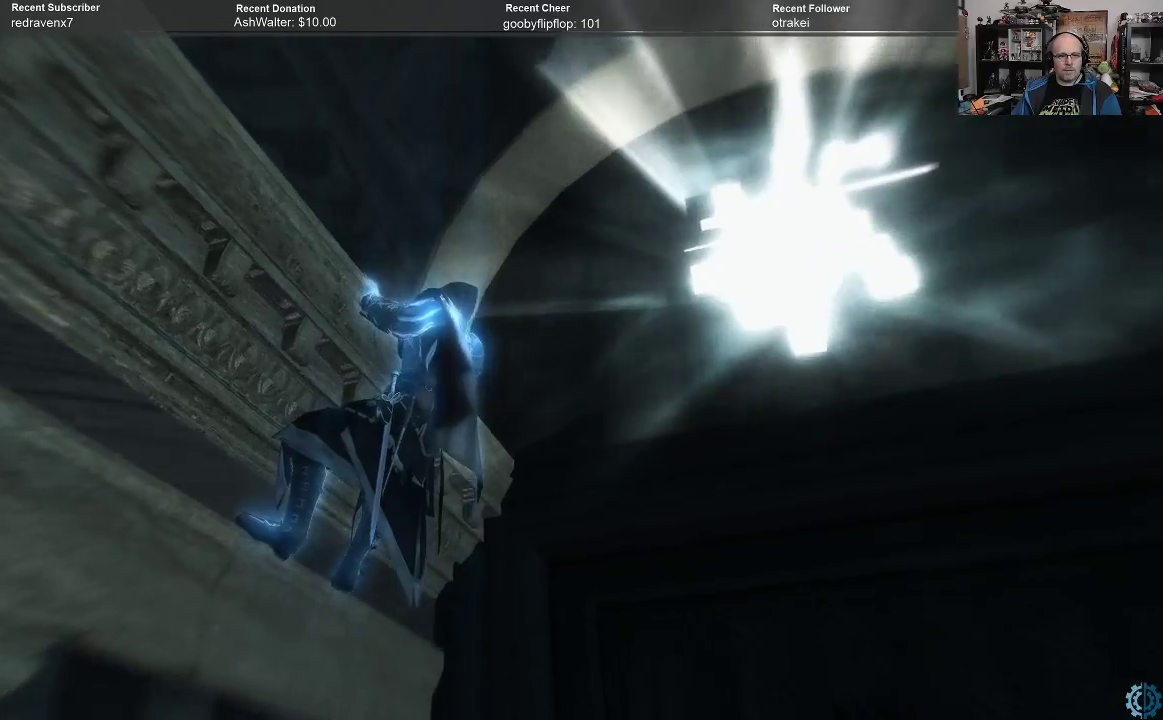
{"buttons": ["R2"], "left_stick": "center", "right_stick": "right", "events": [[233, "right_stick", "up-right"], [333, "right_stick", "center"], [500, "right_stick", "right"]]}
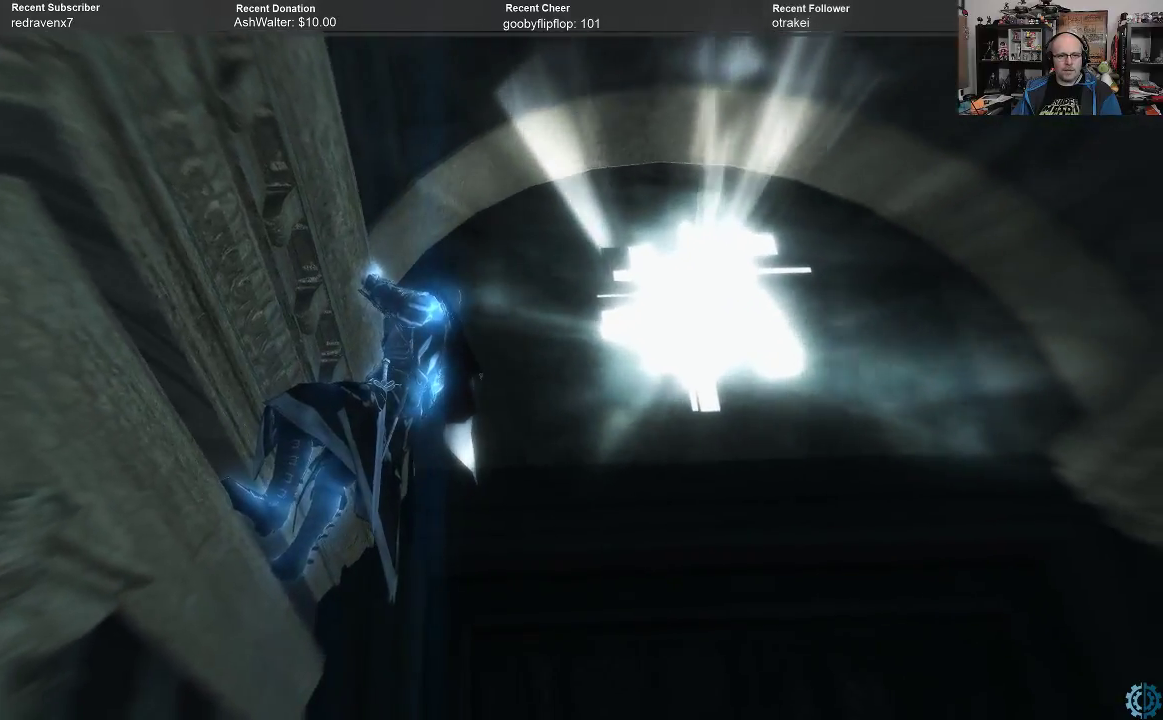
{"buttons": ["R2"], "left_stick": "center", "right_stick": "down", "events": [[233, "right_stick", "center"], [500, "right_stick", "down"]]}
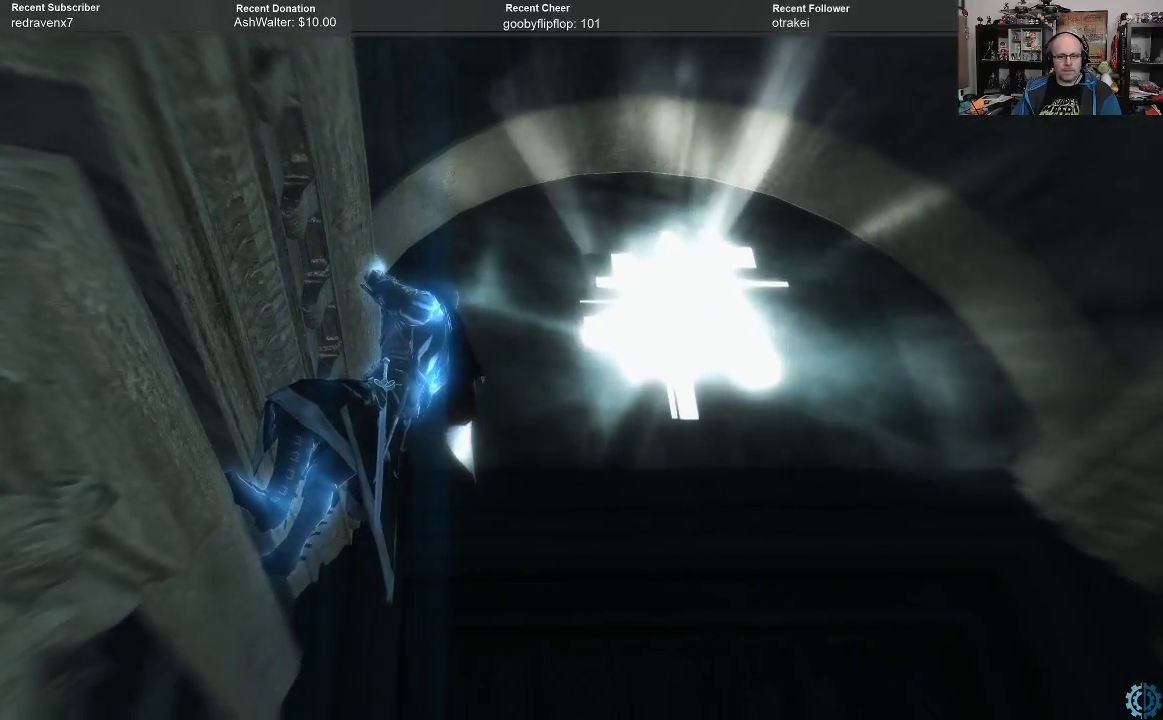
{"buttons": ["R2"], "left_stick": "center", "right_stick": "down-left", "events": [[367, "right_stick", "down-left"]]}
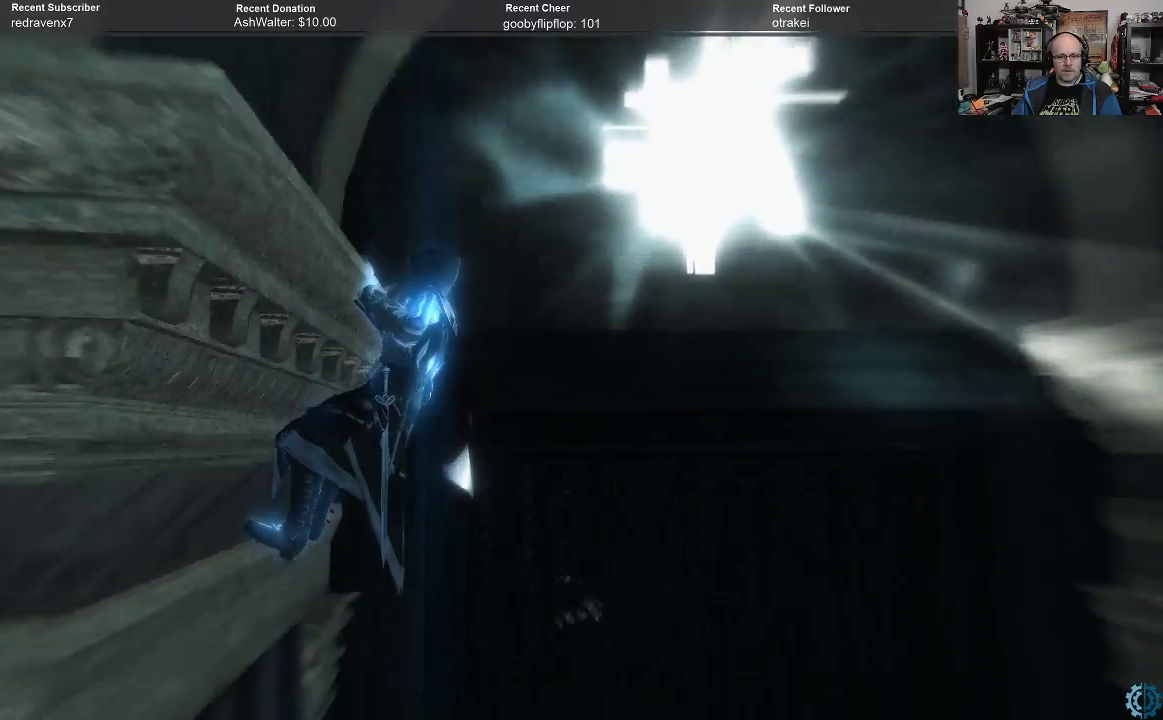
{"buttons": ["R2"], "left_stick": "center", "right_stick": "center", "events": [[67, "right_stick", "down"], [167, "right_stick", "down-right"], [333, "right_stick", "center"]]}